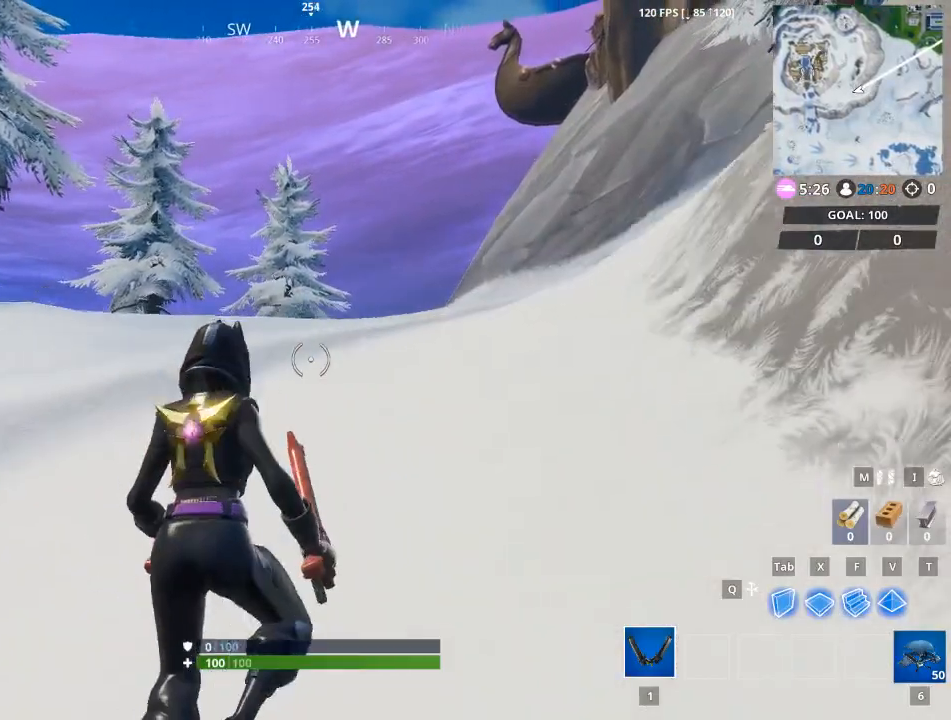
Gameplay with keyboard and mouse; each line is a JSON object with the keys and mouse buttons held at the frame after it. "events" lists presses ("down") and releases ("up") of "1", "2", "3", "4", "5", "a", "alt", "c", "caps_lock", "ctrl", "d", "e", "f", "g", "q", "r", "s", "shift", "space", "t", "tab", "v", "w", "x", "z", "mouse_left", "mouse_wheel" and "mouse_right" between this image and that frame as [ms after this image, input, new state], when the widget could be followed in between. "mouse_left", "mouse_wheel", "mouse_right" = the "left", "wheel", "right" buttons of the "mouse" list. No other keys are recorded. "wheel" means that the mouse wheel is clicked or scrolled. "mouse_move" is the direction in which the mouse moves at that frame (one of eight, or "still"), when it could be read.
{"keys": ["w"], "mouse": [], "mouse_move": "right", "events": [[116, "d", "down"], [116, "space", "up"], [350, "d", "up"]]}
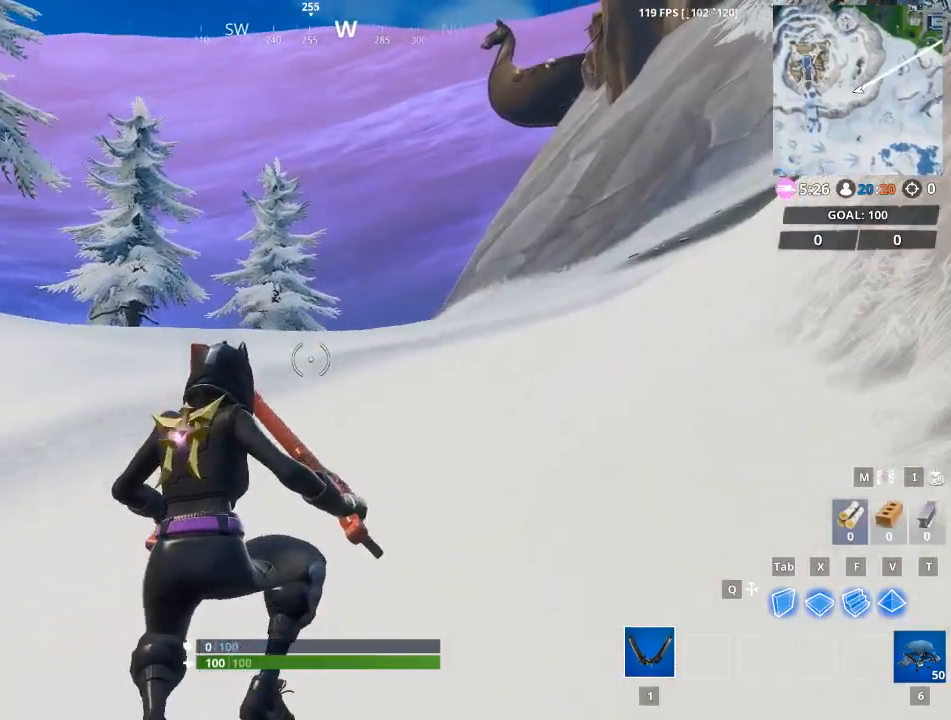
{"keys": ["w"], "mouse": [], "mouse_move": "right", "events": []}
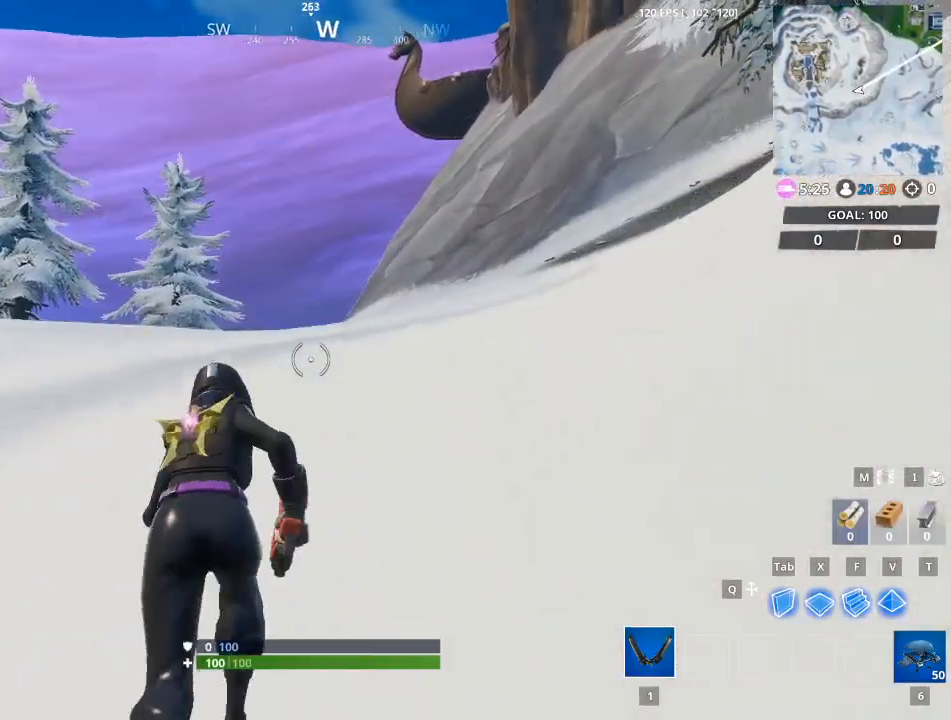
{"keys": ["w"], "mouse": [], "mouse_move": "still", "events": [[100, "space", "down"], [283, "space", "up"]]}
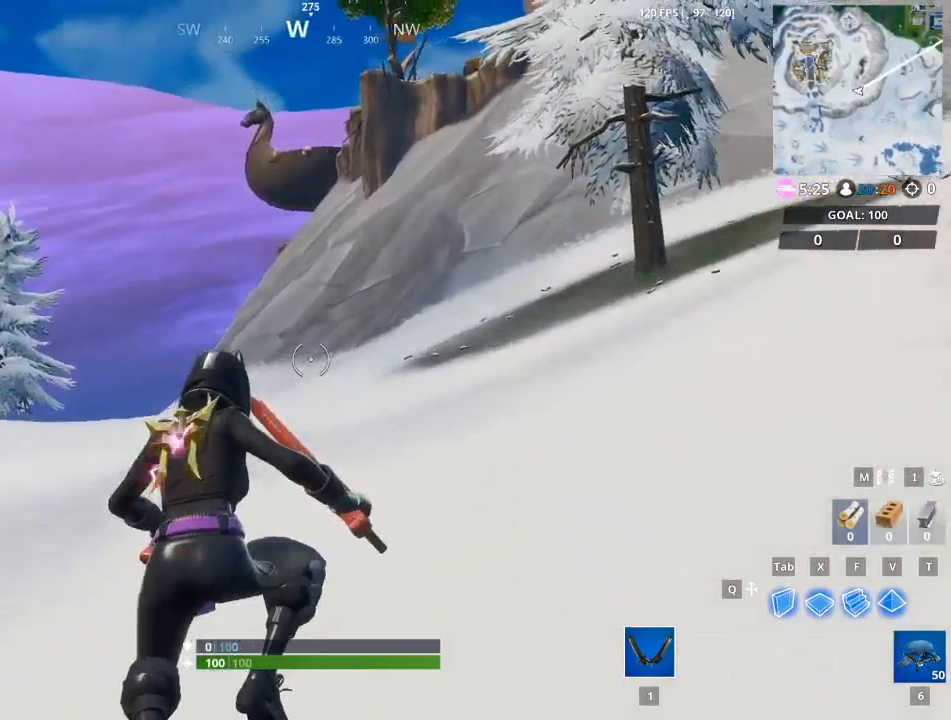
{"keys": ["w"], "mouse": [], "mouse_move": "up-left", "events": []}
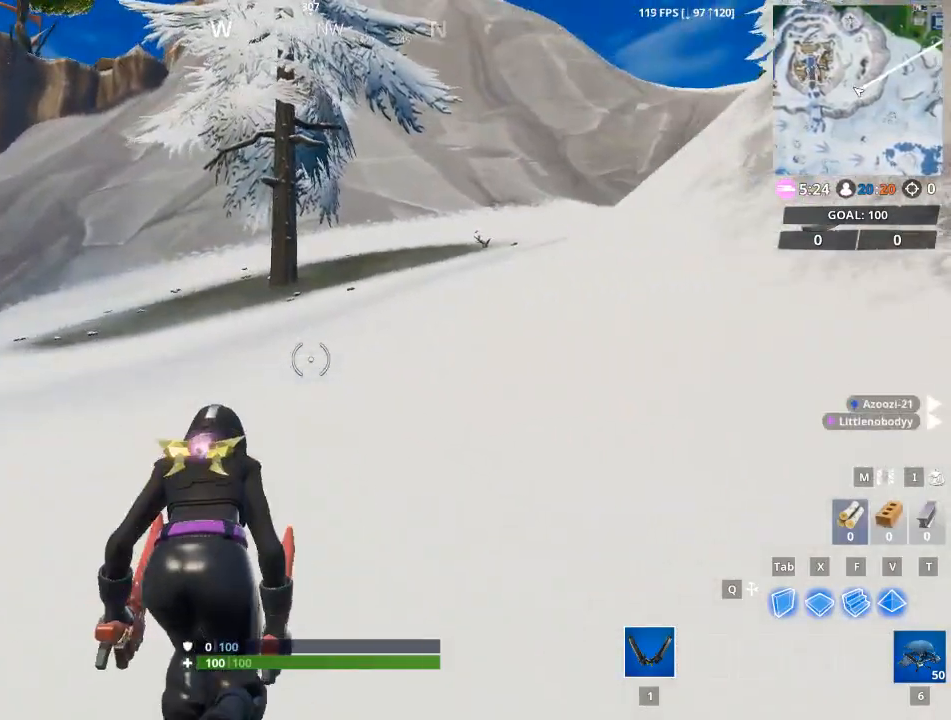
{"keys": ["w"], "mouse": [], "mouse_move": "still", "events": []}
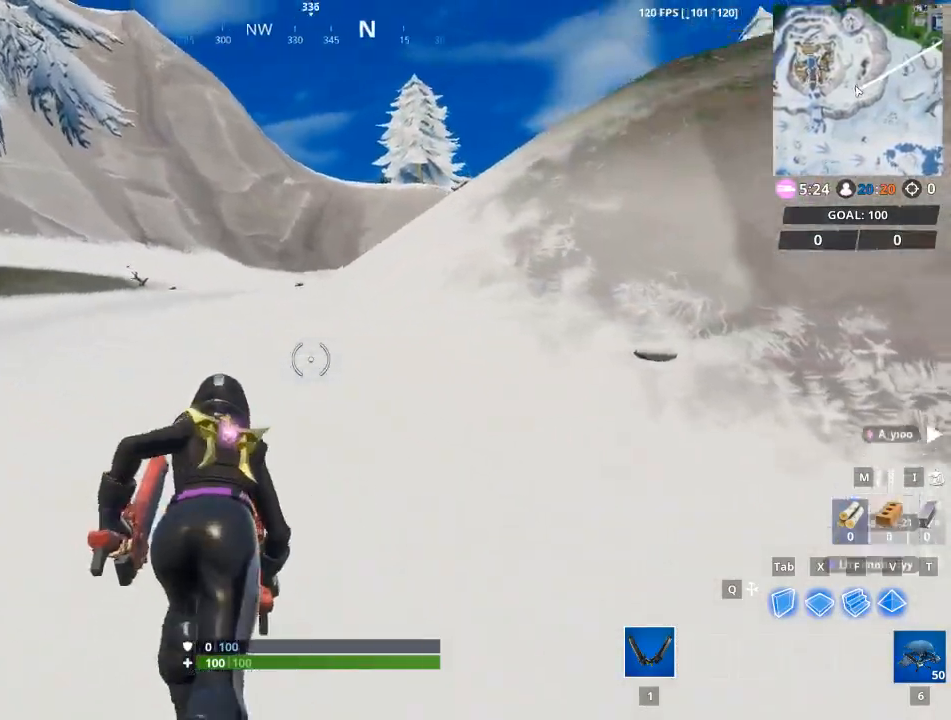
{"keys": ["a", "space", "w"], "mouse": [], "mouse_move": "still", "events": [[384, "space", "down"], [484, "a", "down"]]}
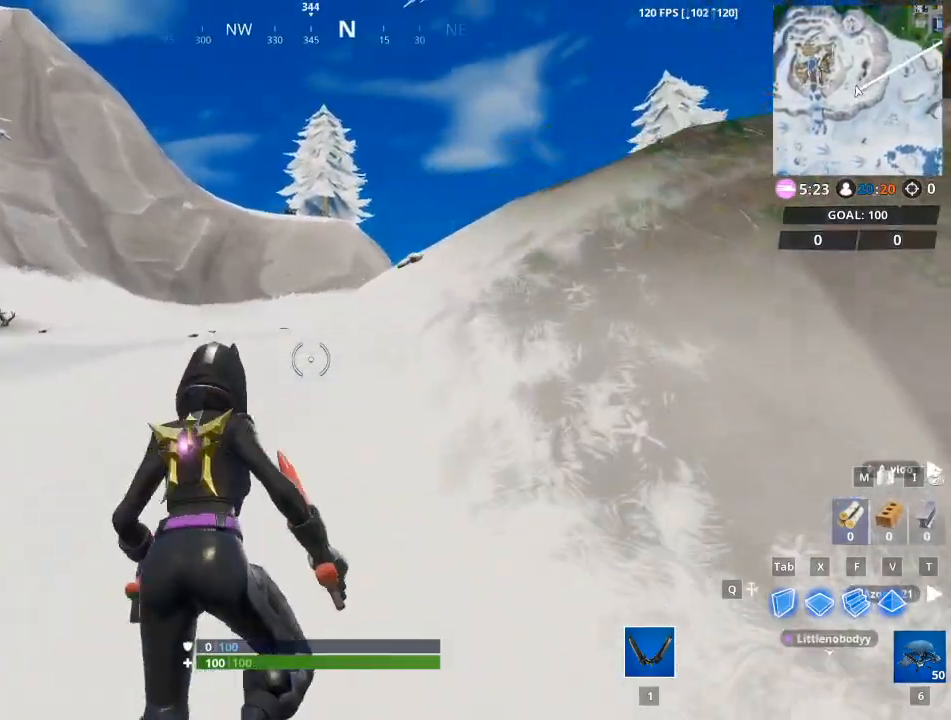
{"keys": ["a", "w"], "mouse": [], "mouse_move": "still", "events": [[116, "space", "up"]]}
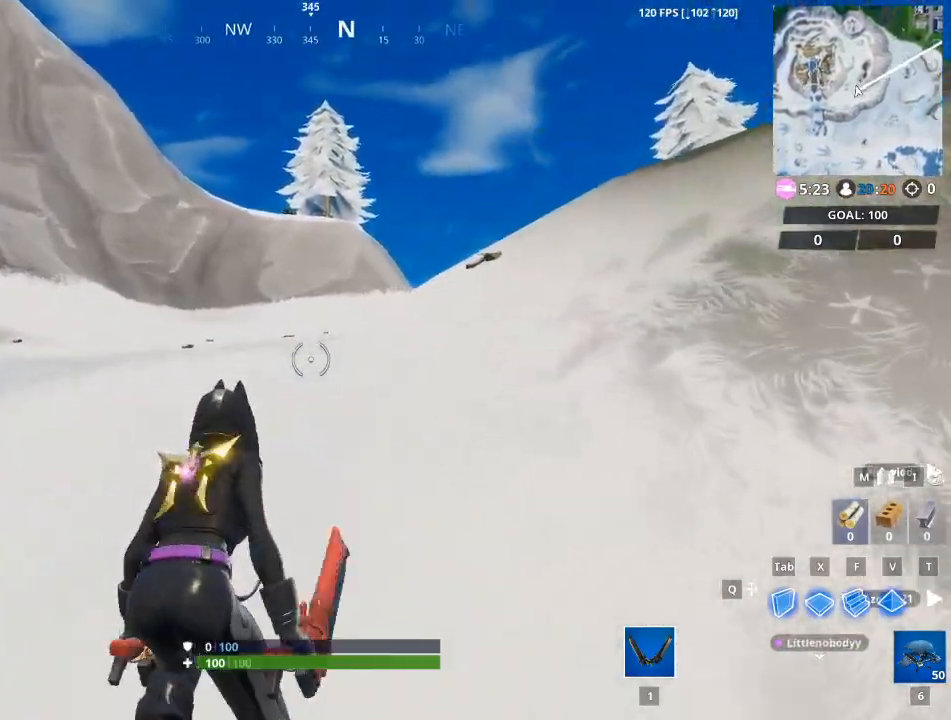
{"keys": ["w"], "mouse": [], "mouse_move": "still", "events": [[317, "a", "up"]]}
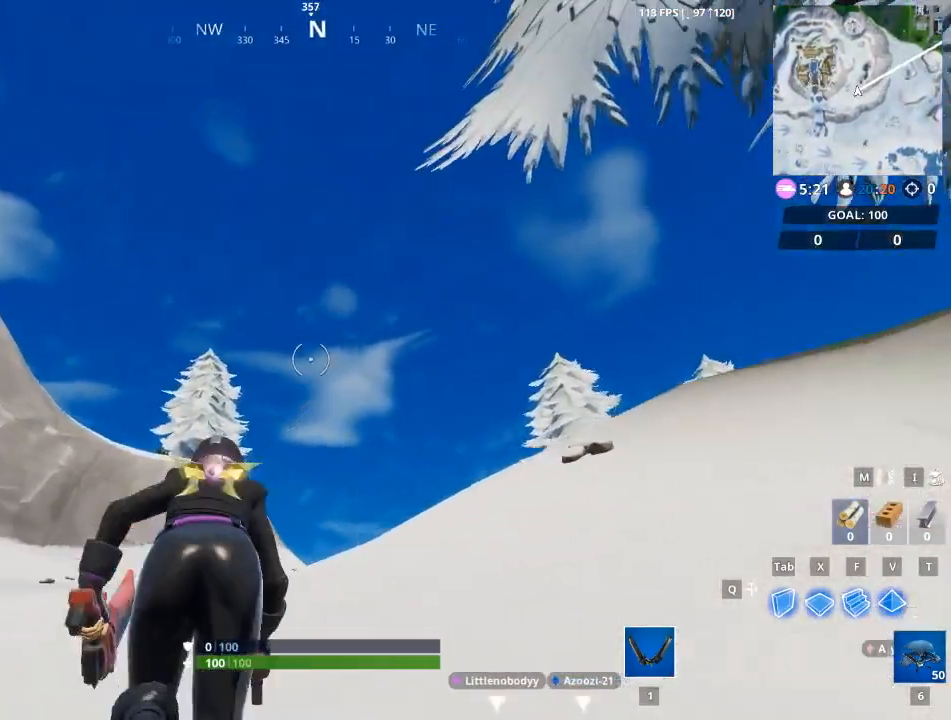
{"keys": ["space", "w"], "mouse": [], "mouse_move": "down", "events": [[483, "space", "down"]]}
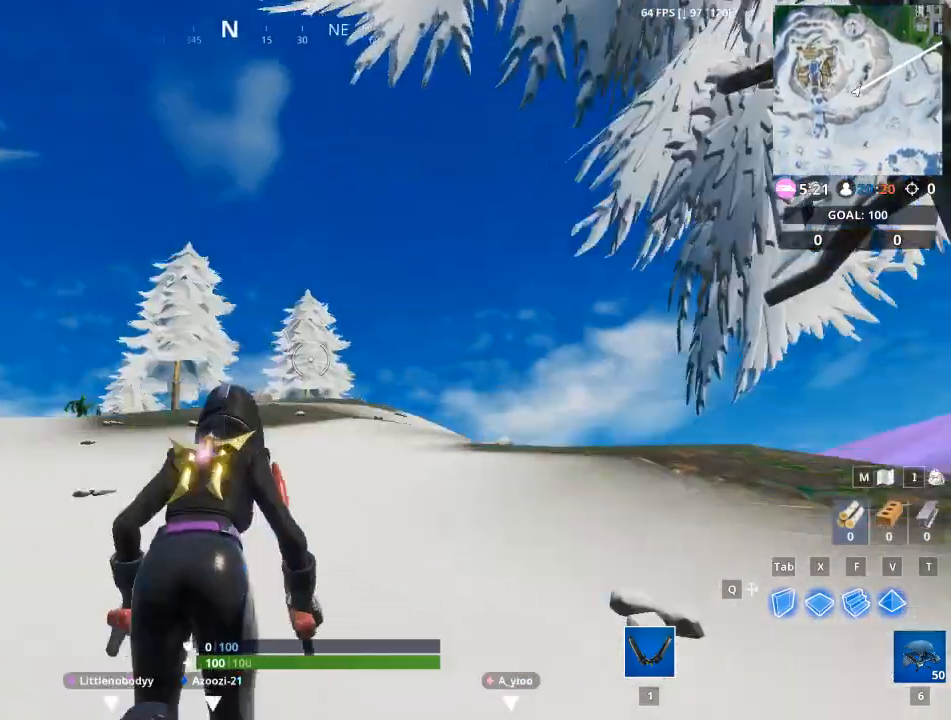
{"keys": ["d", "w"], "mouse": [], "mouse_move": "still", "events": [[17, "d", "down"], [167, "space", "up"]]}
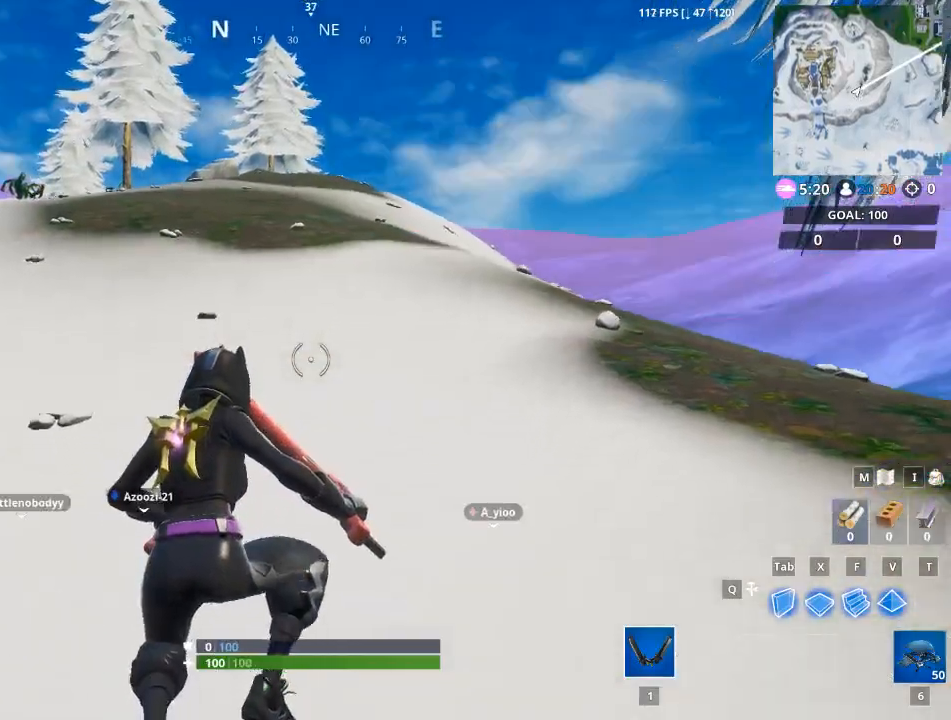
{"keys": ["d", "w"], "mouse": [], "mouse_move": "up-left", "events": [[33, "d", "up"], [367, "d", "down"]]}
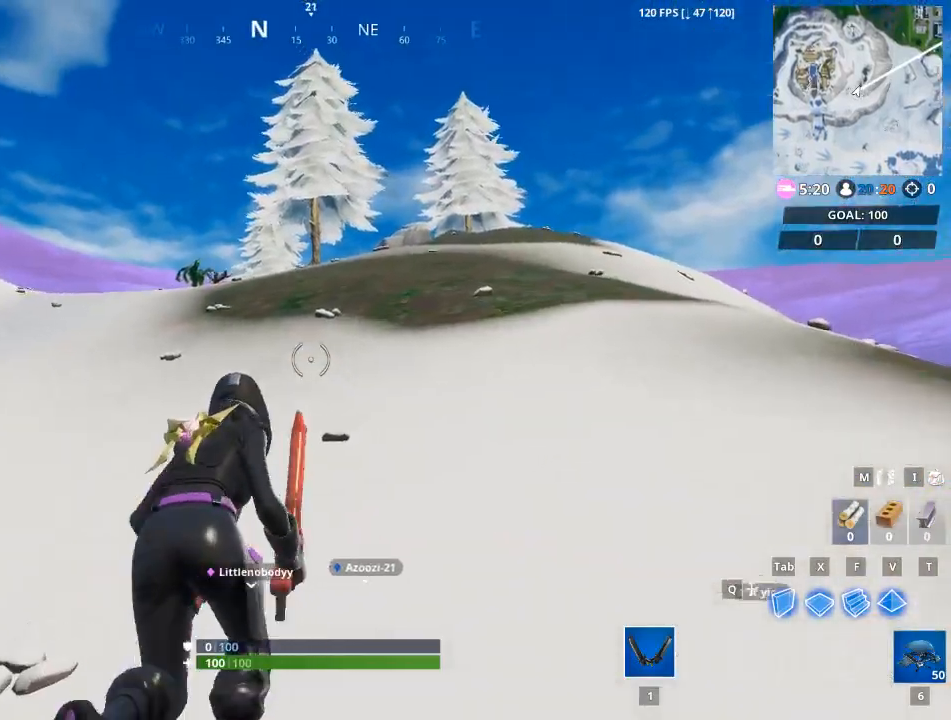
{"keys": ["d", "space", "w"], "mouse": [], "mouse_move": "still", "events": [[484, "space", "down"]]}
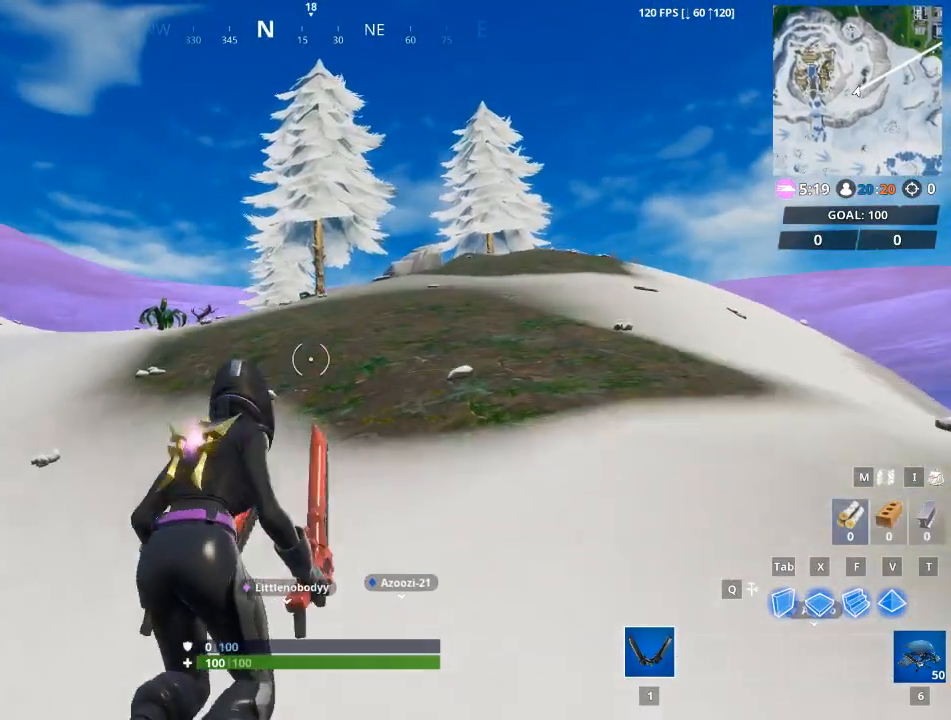
{"keys": ["w"], "mouse": [], "mouse_move": "still", "events": [[166, "space", "up"], [200, "d", "up"]]}
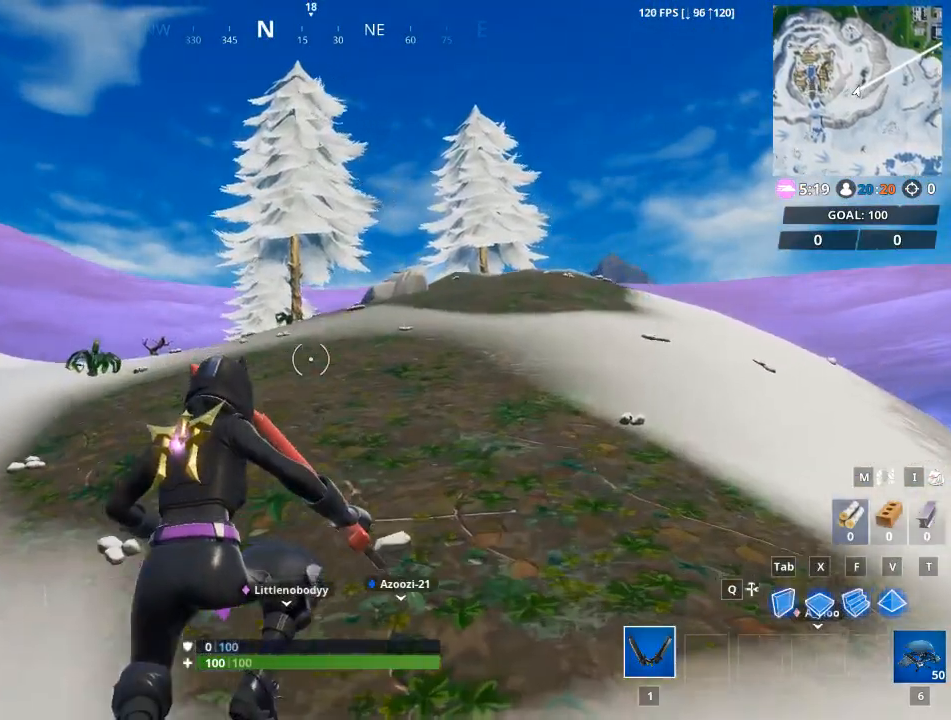
{"keys": ["w"], "mouse": [], "mouse_move": "still", "events": []}
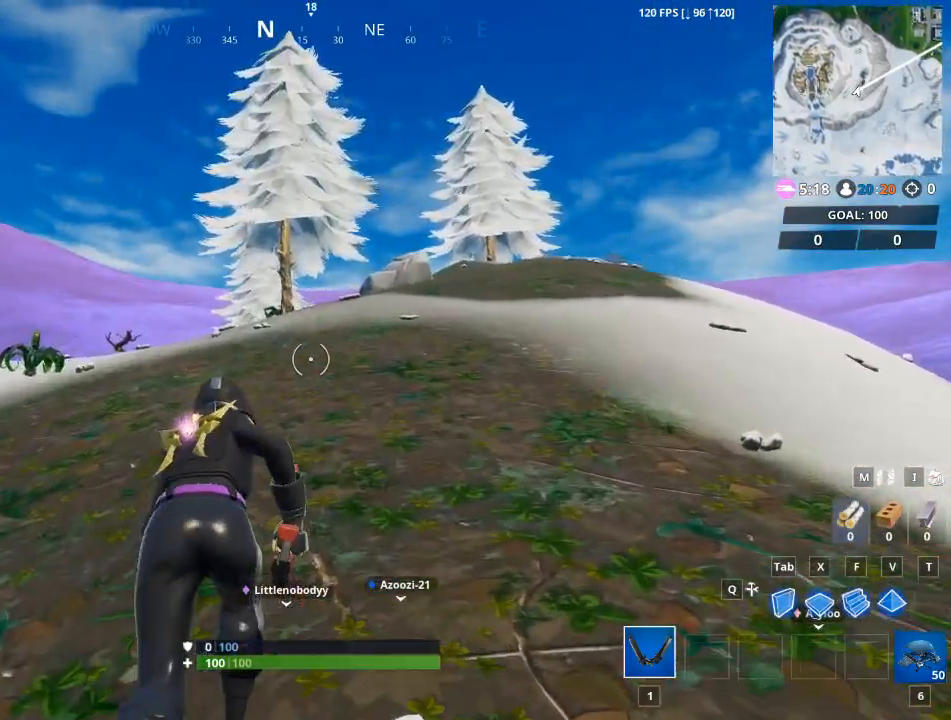
{"keys": ["d", "space", "w"], "mouse": [], "mouse_move": "still", "events": [[433, "d", "down"], [467, "space", "down"]]}
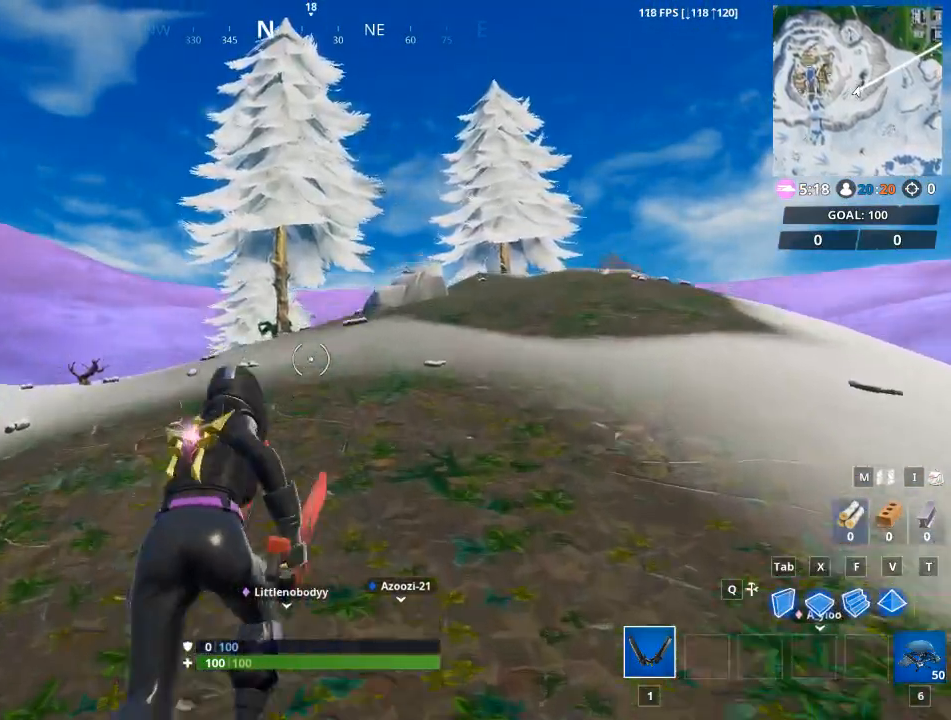
{"keys": ["d", "w"], "mouse": [], "mouse_move": "still", "events": [[150, "space", "up"]]}
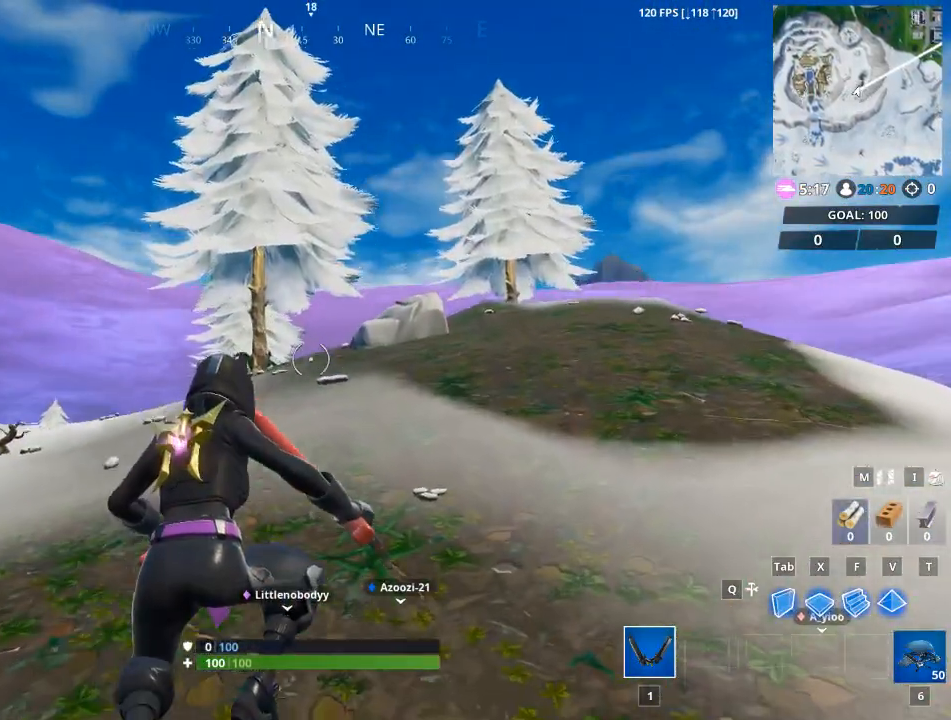
{"keys": ["w"], "mouse": [], "mouse_move": "still", "events": [[83, "d", "up"]]}
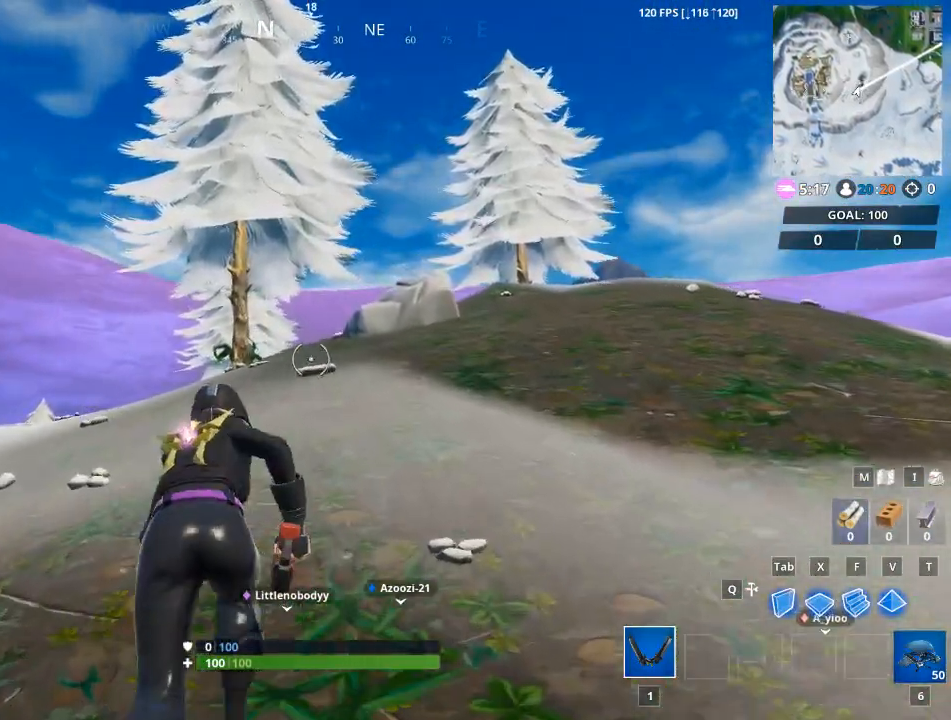
{"keys": ["d", "space", "w"], "mouse": [], "mouse_move": "still", "events": [[234, "d", "down"], [417, "space", "down"]]}
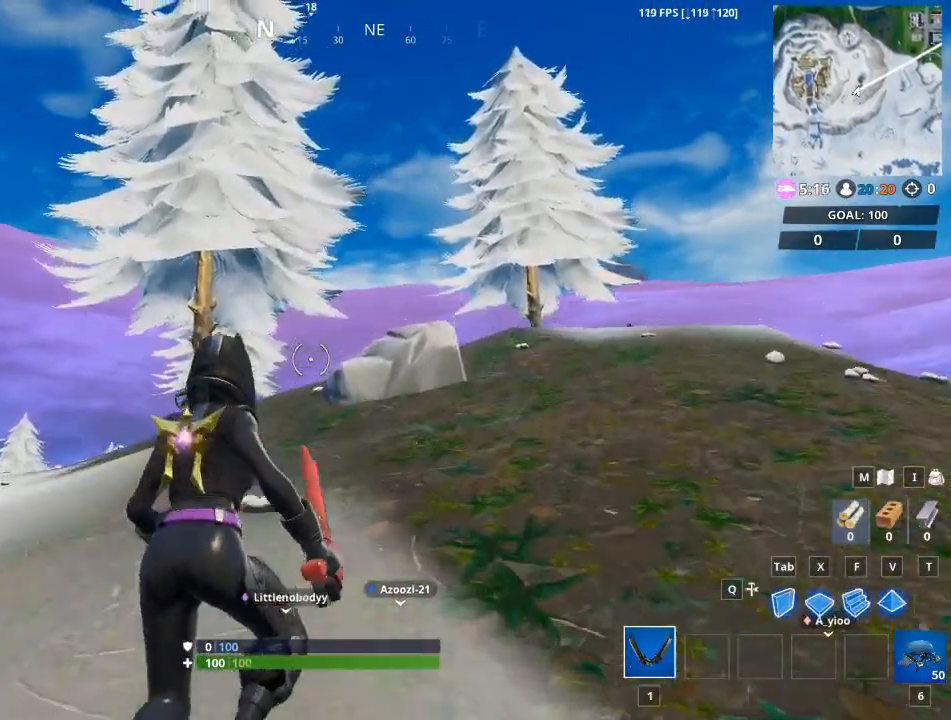
{"keys": ["w"], "mouse": [], "mouse_move": "still", "events": [[100, "space", "up"], [433, "d", "up"]]}
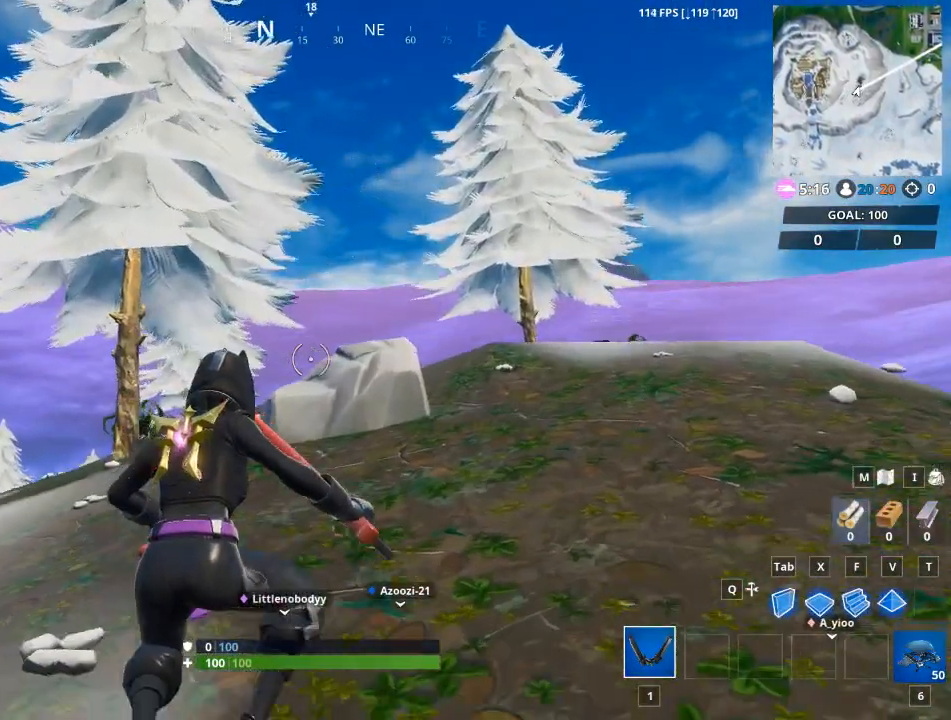
{"keys": ["d", "w"], "mouse": [], "mouse_move": "down-left", "events": [[267, "d", "down"]]}
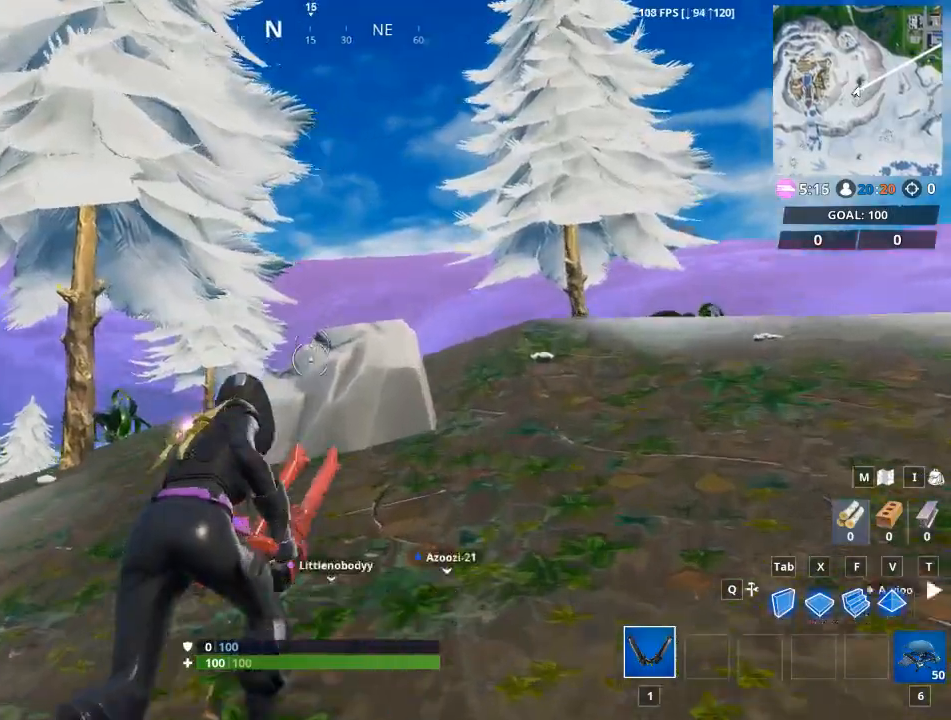
{"keys": ["d", "space", "w"], "mouse": [], "mouse_move": "down-left", "events": [[483, "space", "down"]]}
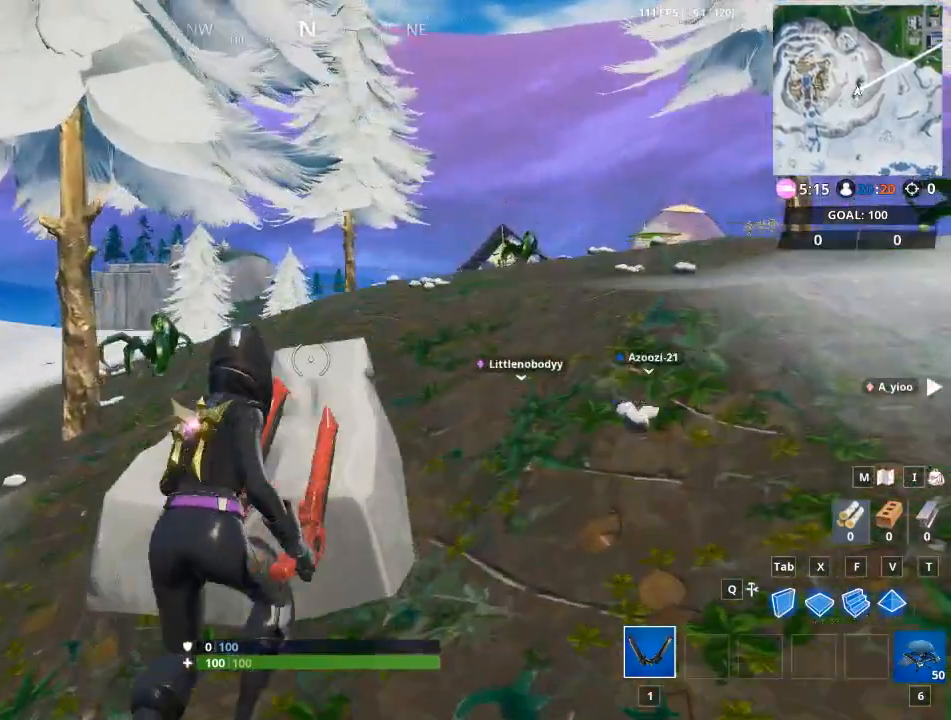
{"keys": ["d", "w"], "mouse": [], "mouse_move": "still", "events": [[150, "space", "up"]]}
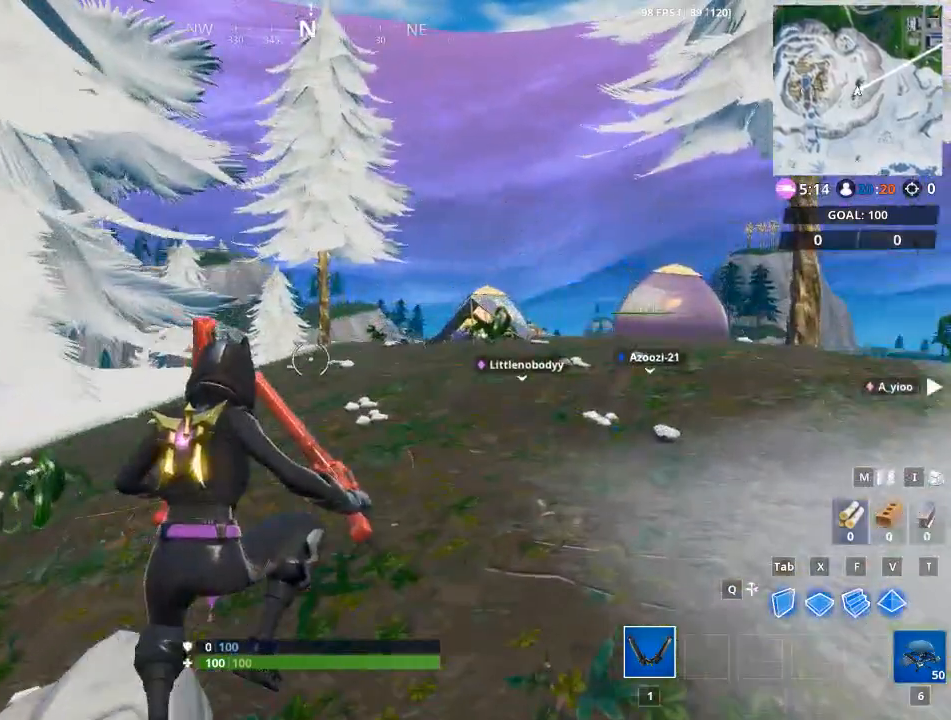
{"keys": ["d", "space", "w"], "mouse": [], "mouse_move": "right", "events": [[500, "space", "down"]]}
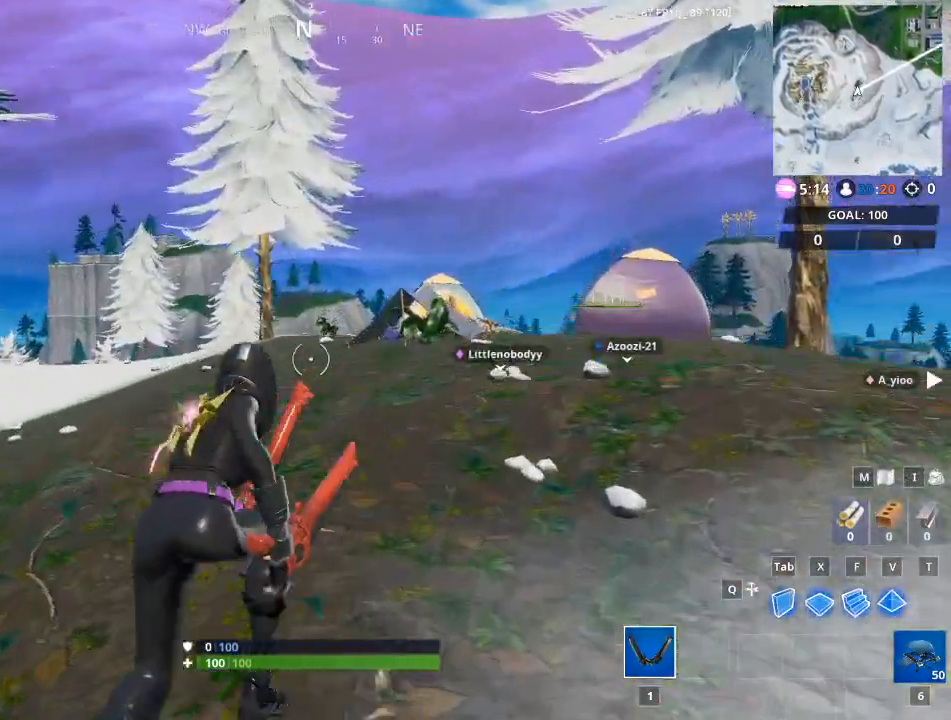
{"keys": ["d", "w"], "mouse": [], "mouse_move": "still", "events": [[250, "space", "up"]]}
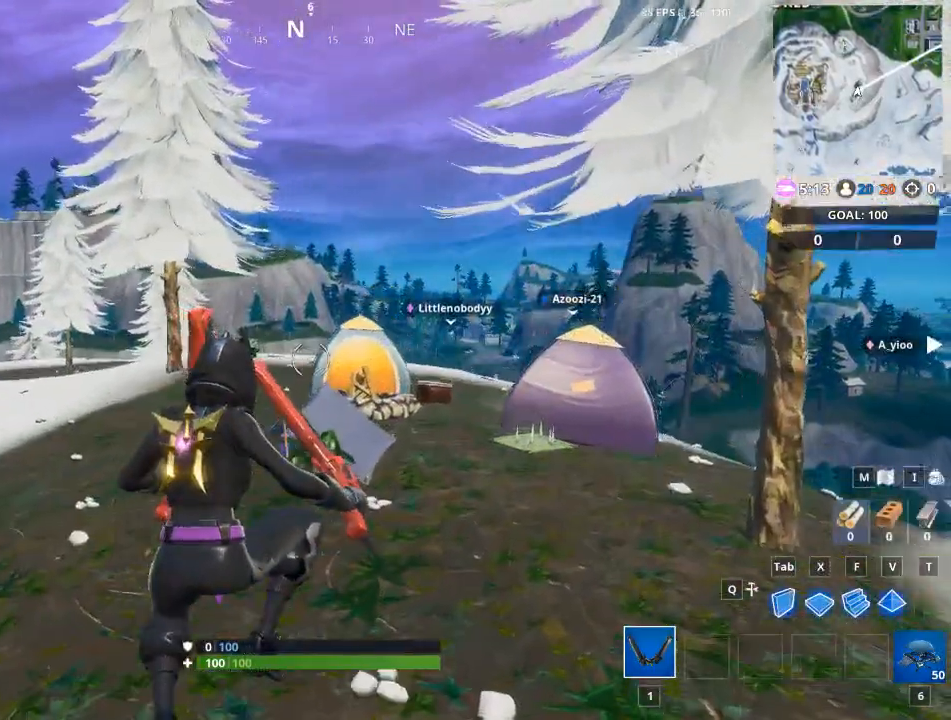
{"keys": ["w"], "mouse": [], "mouse_move": "right", "events": [[150, "d", "up"]]}
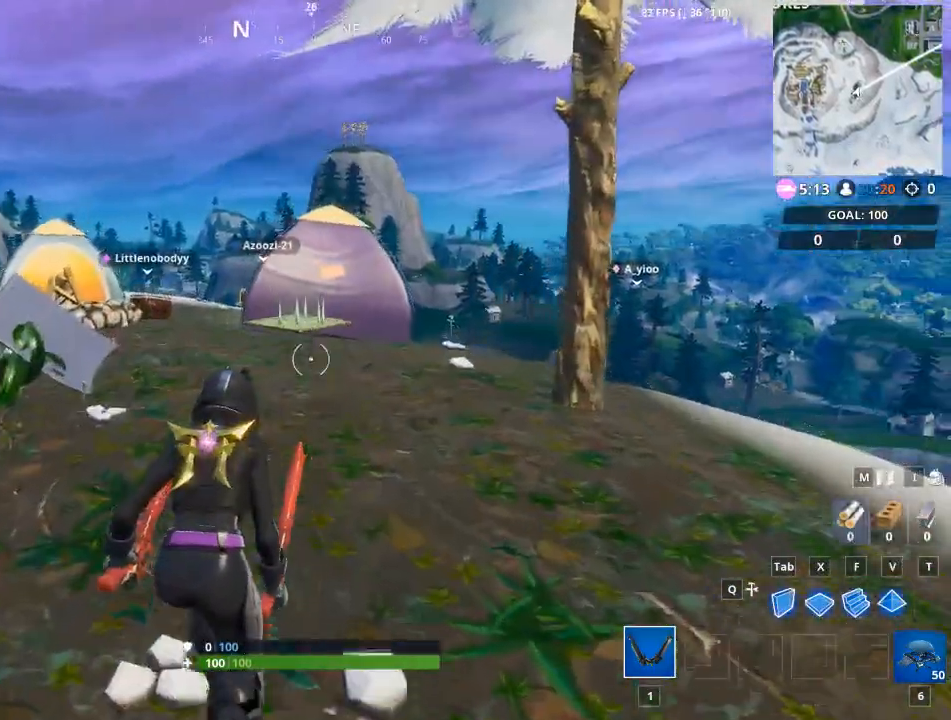
{"keys": ["w"], "mouse": [], "mouse_move": "still", "events": []}
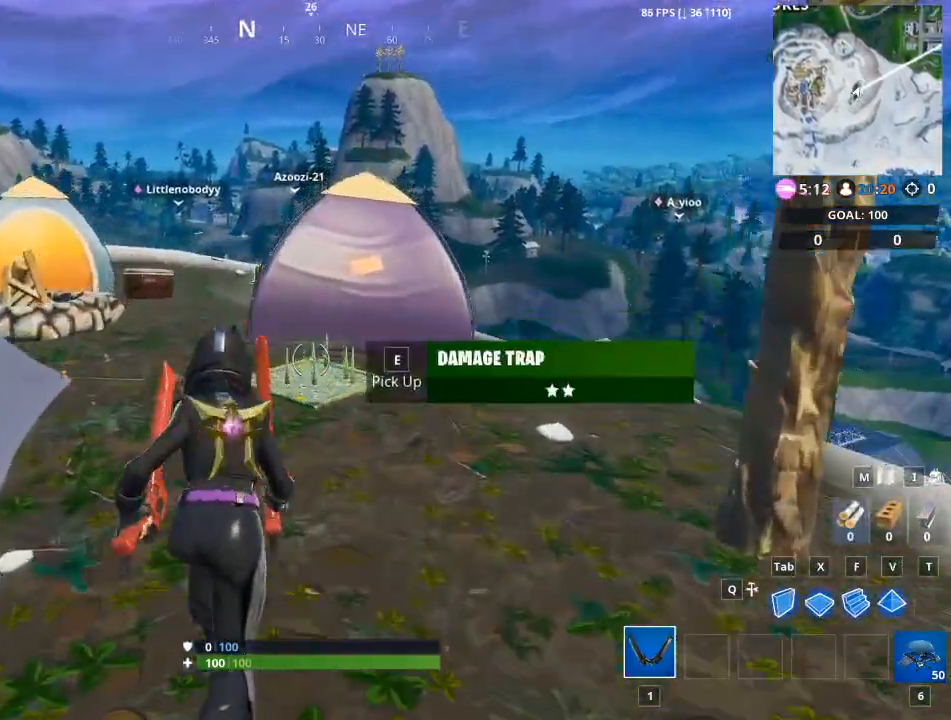
{"keys": ["w"], "mouse": [], "mouse_move": "left", "events": [[133, "e", "down"], [283, "e", "up"]]}
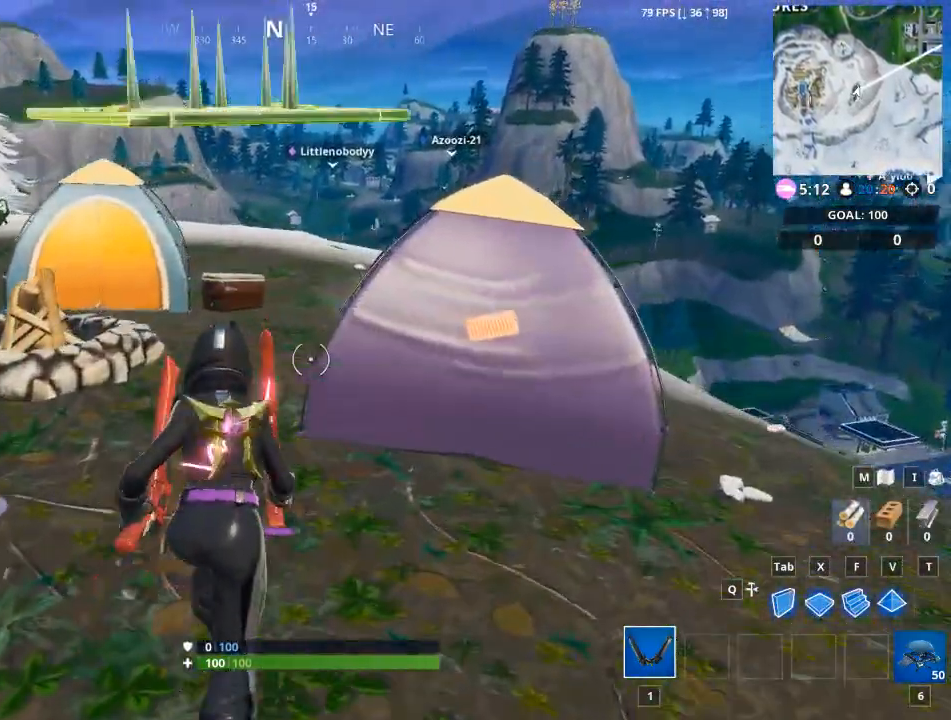
{"keys": ["a", "w"], "mouse": [], "mouse_move": "left", "events": [[17, "a", "down"], [250, "space", "down"], [434, "space", "up"]]}
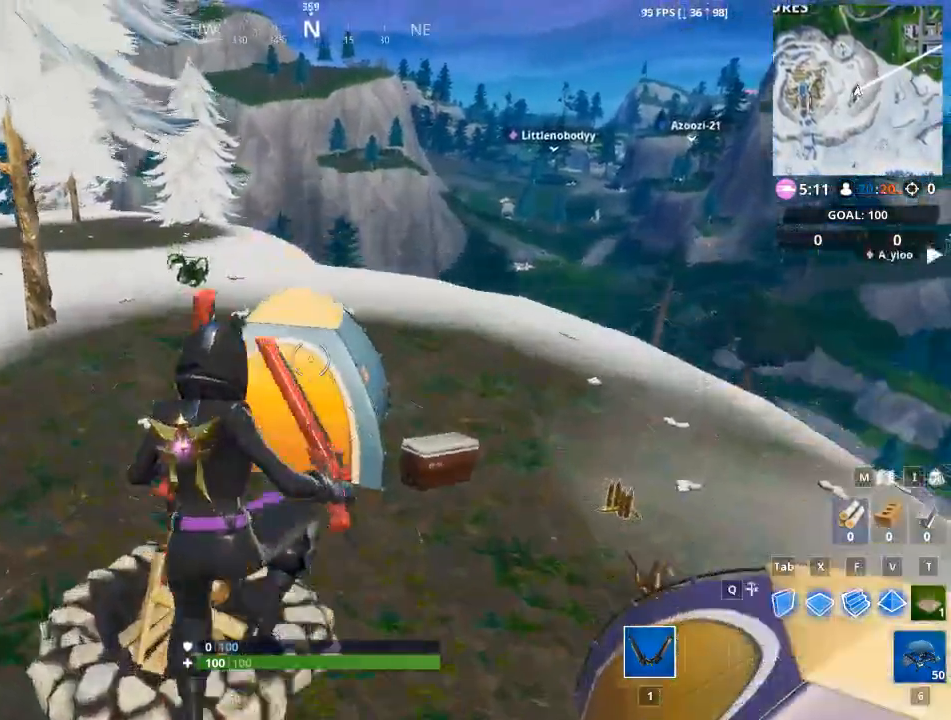
{"keys": ["a", "w"], "mouse": [], "mouse_move": "still", "events": []}